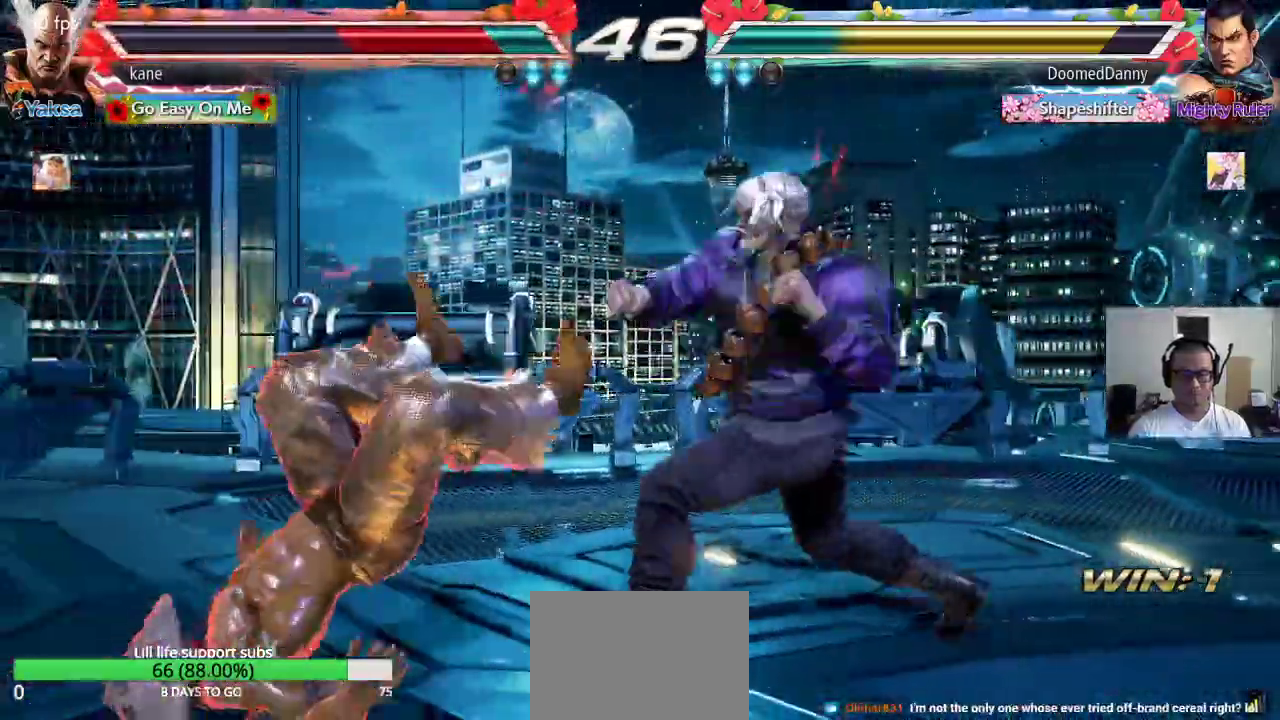
Gameplay with a controller (arcade stick); each line is a JSON object with the inputs held at the frame after it. "events" lists button and stick changes between this image and that frame as [ms after this image, input, new state], when the widget could be followed in between. Not read: L3 R2 R3 SQUARE.
{"buttons": [], "left_stick": "center", "events": [[83, "TRIANGLE", "down"], [150, "TRIANGLE", "up"], [250, "TRIANGLE", "down"], [333, "TRIANGLE", "up"], [433, "TRIANGLE", "down"], [500, "TRIANGLE", "up"]]}
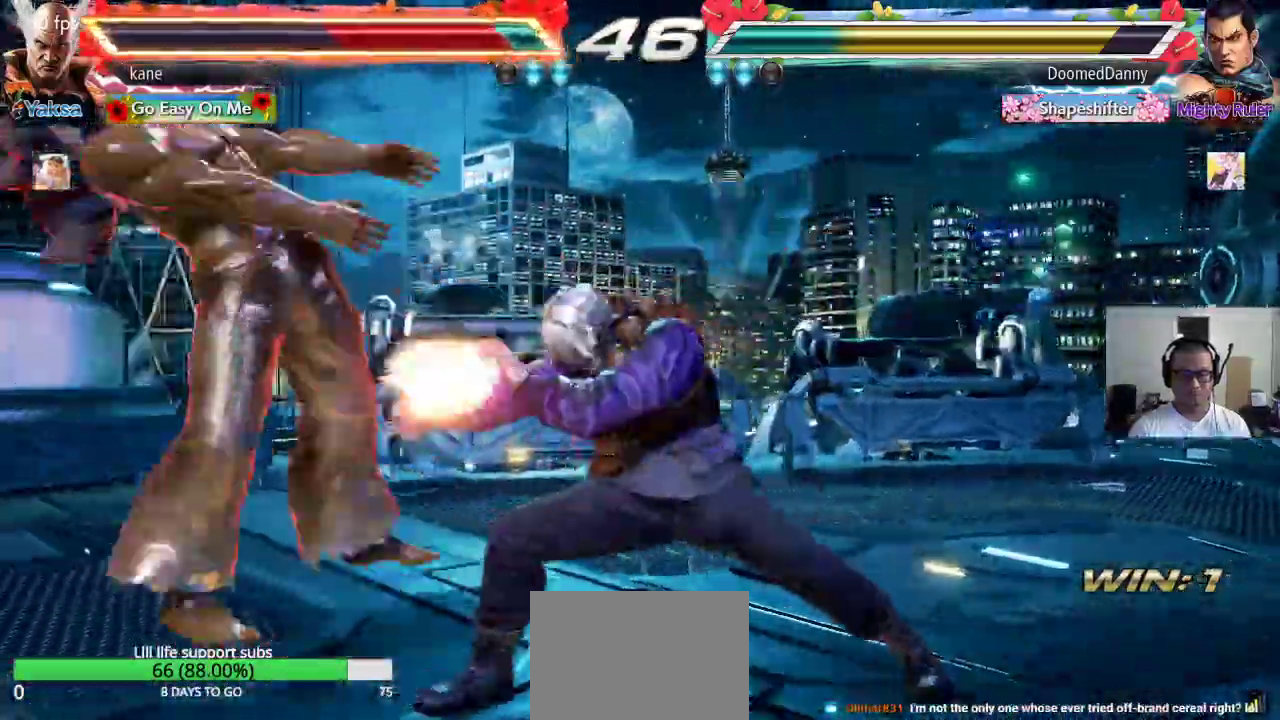
{"buttons": [], "left_stick": "center", "events": [[100, "TRIANGLE", "down"], [167, "TRIANGLE", "up"], [267, "TRIANGLE", "down"], [367, "TRIANGLE", "up"]]}
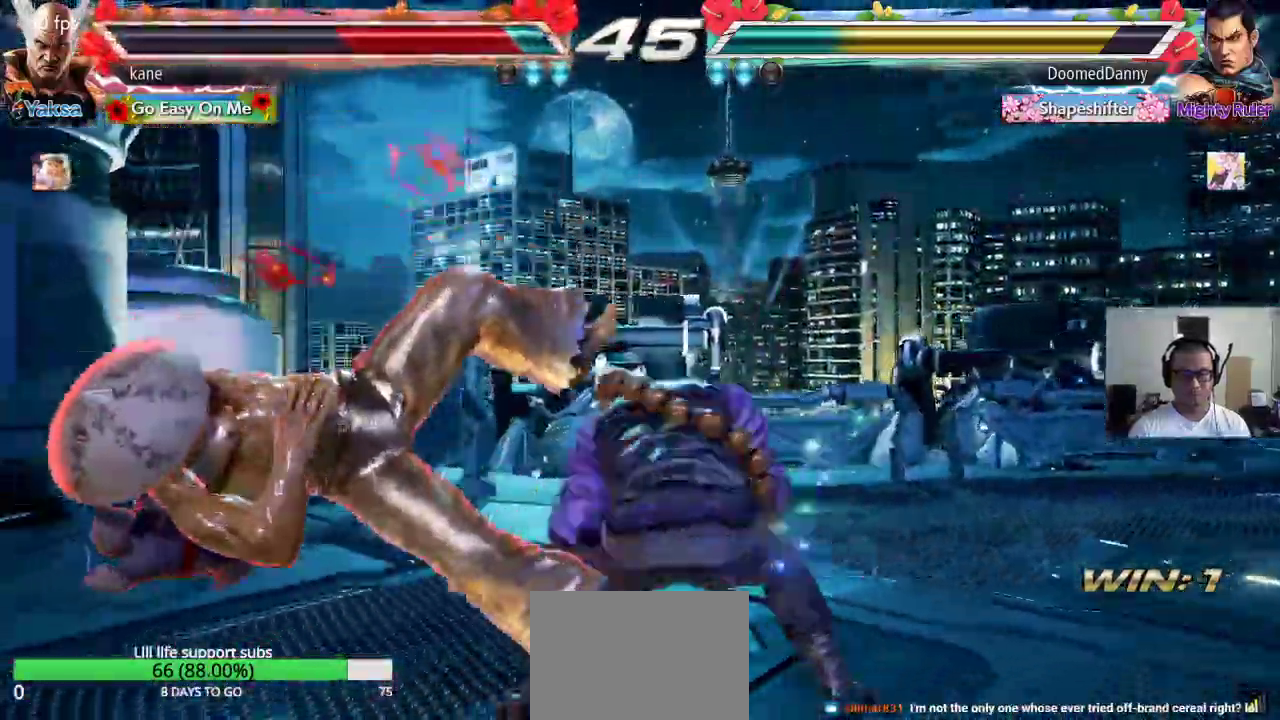
{"buttons": [], "left_stick": "center"}
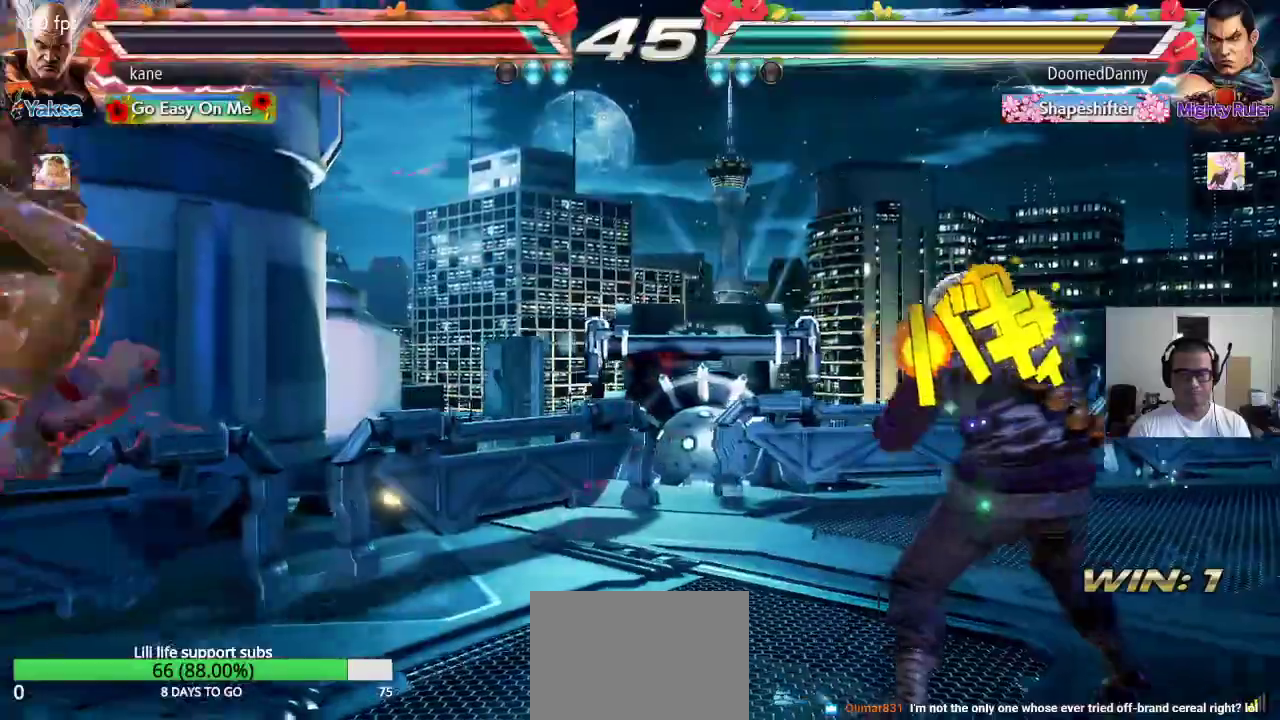
{"buttons": [], "left_stick": "left", "events": [[133, "left_stick", "left"]]}
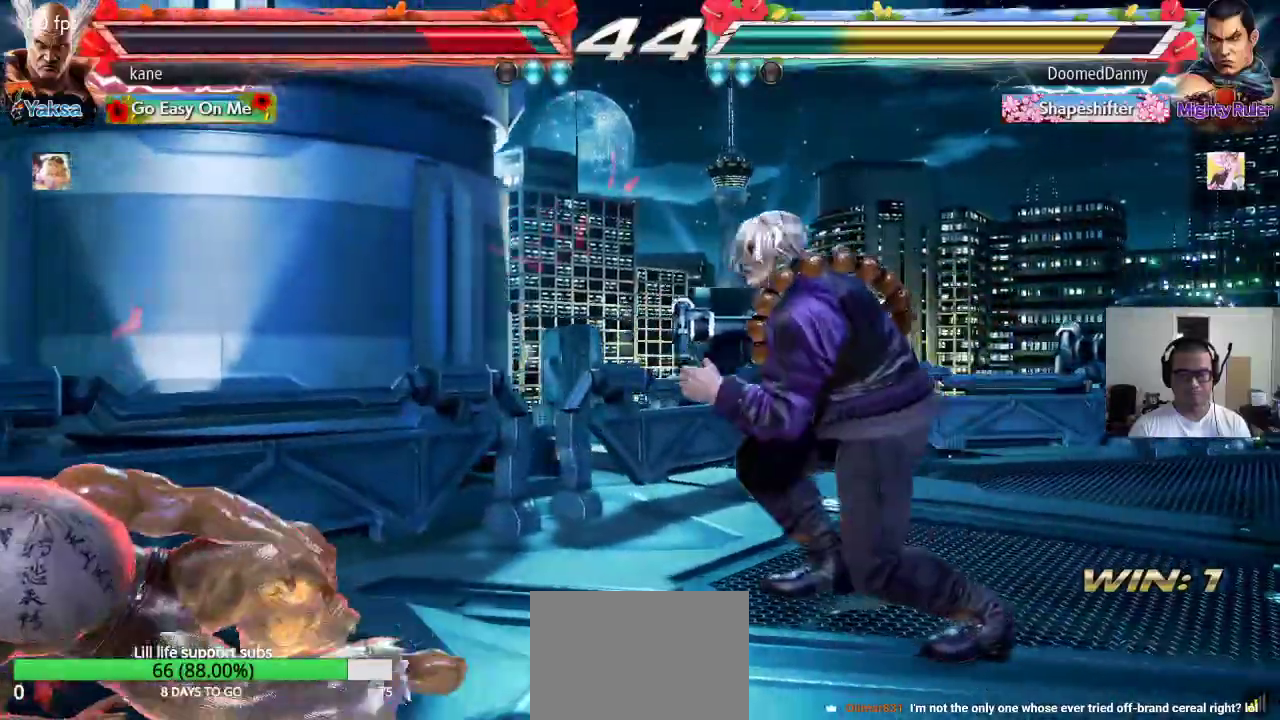
{"buttons": [], "left_stick": "left", "events": []}
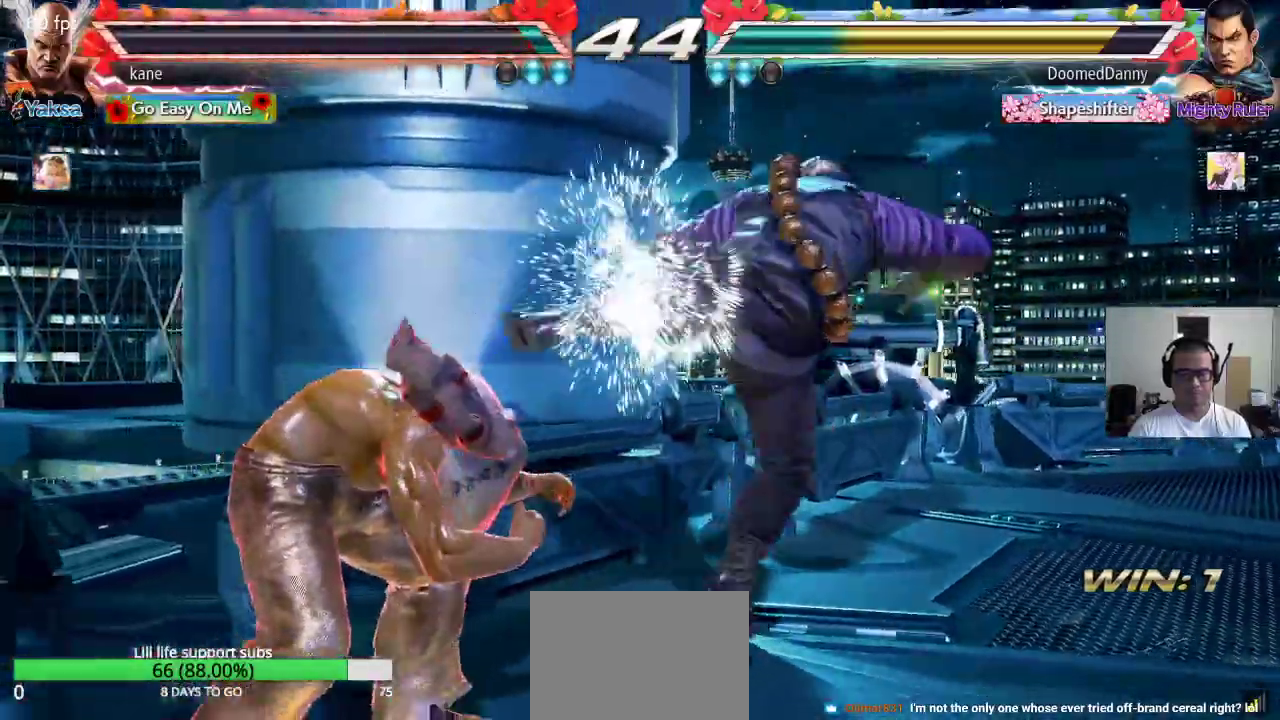
{"buttons": [], "left_stick": "center", "events": [[150, "left_stick", "center"], [283, "left_stick", "left"], [450, "left_stick", "center"]]}
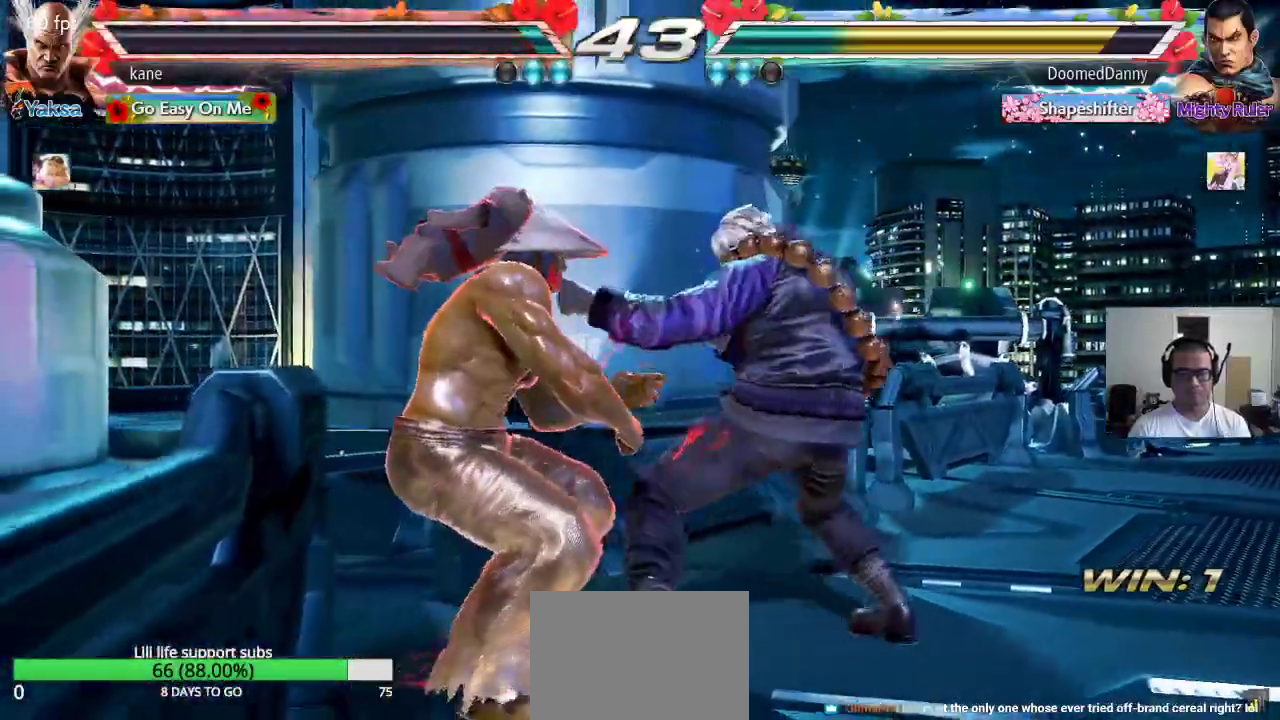
{"buttons": [], "left_stick": "center", "events": [[50, "left_stick", "down-right"], [483, "left_stick", "center"]]}
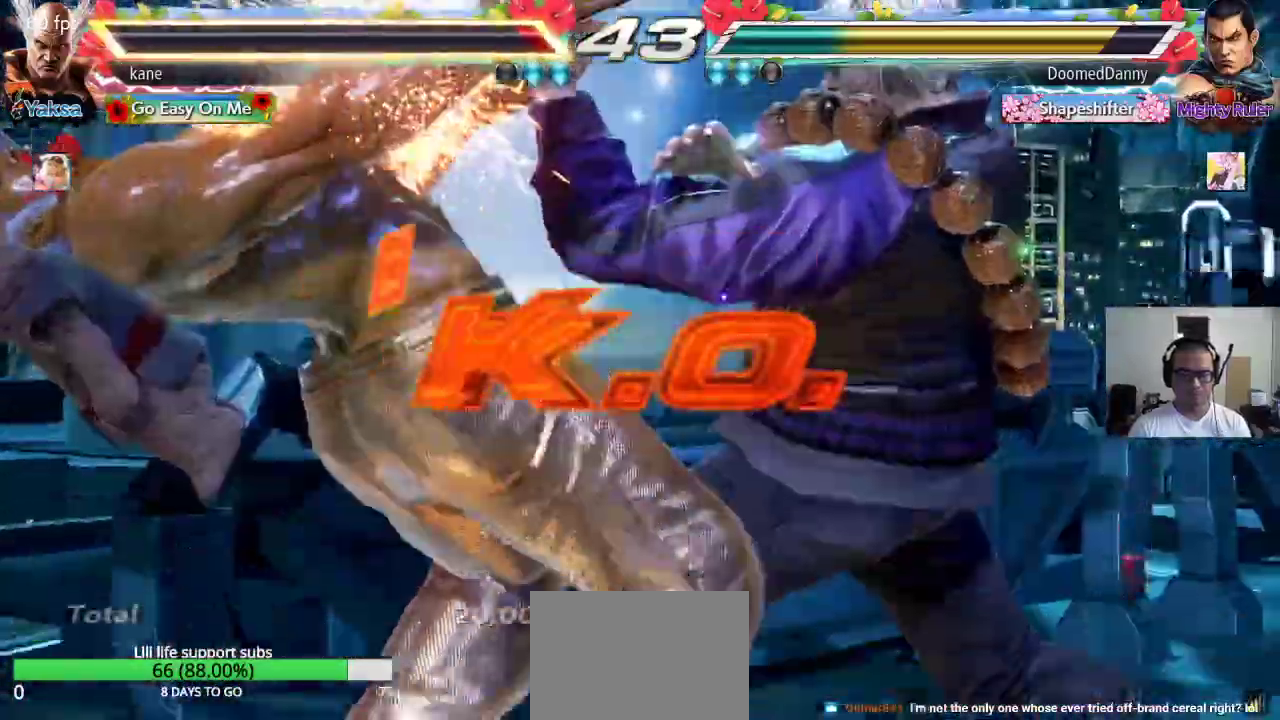
{"buttons": ["TRIANGLE"], "left_stick": "center", "events": [[117, "left_stick", "left"], [283, "left_stick", "center"], [400, "TRIANGLE", "down"]]}
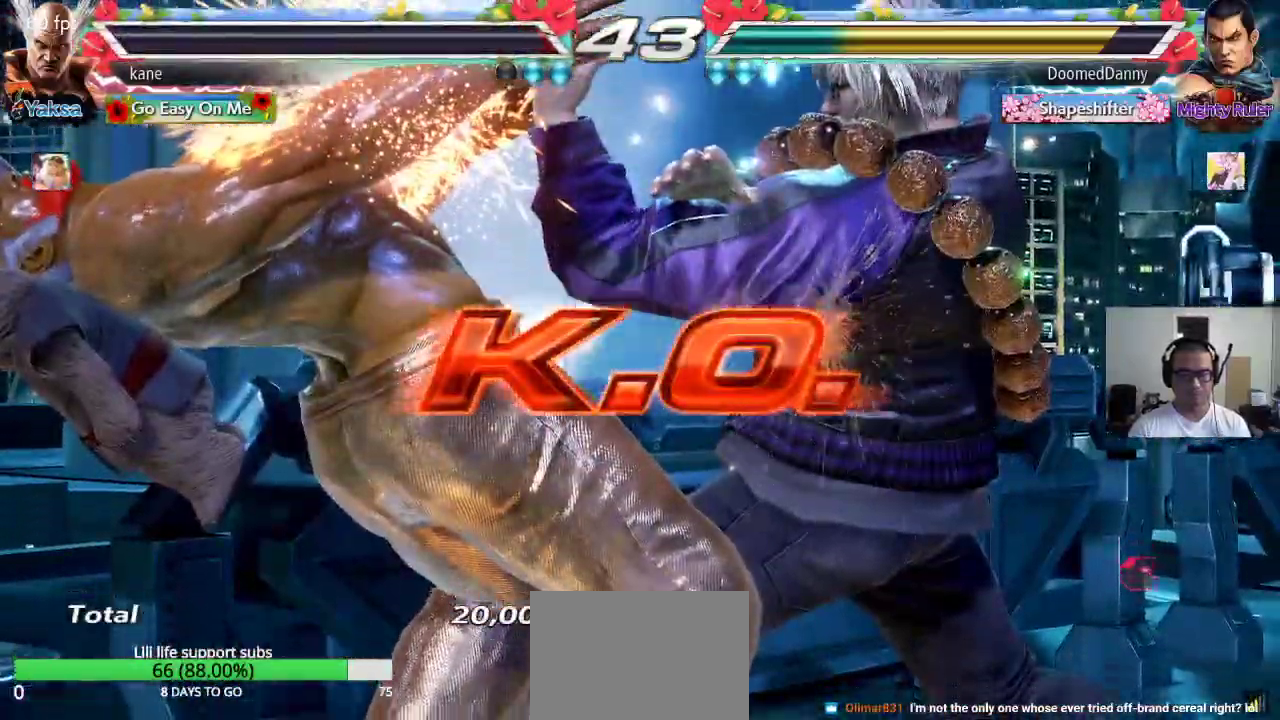
{"buttons": ["CROSS", "CIRCLE"], "left_stick": "center", "events": [[17, "TRIANGLE", "up"], [100, "CROSS", "down"], [150, "CIRCLE", "down"], [167, "CROSS", "up"], [217, "CIRCLE", "up"], [317, "TRIANGLE", "down"], [383, "TRIANGLE", "up"], [467, "CROSS", "down"], [500, "CIRCLE", "down"]]}
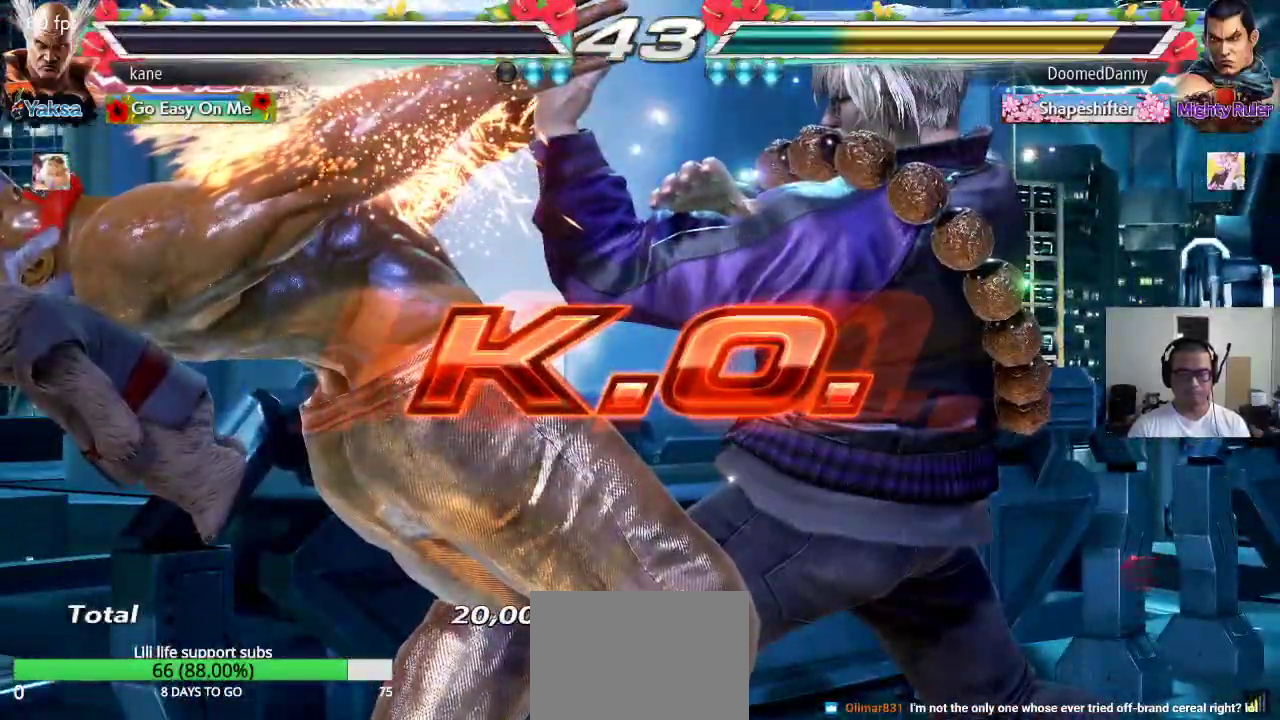
{"buttons": ["TRIANGLE"], "left_stick": "center", "events": [[33, "CROSS", "up"], [83, "CIRCLE", "up"], [150, "TRIANGLE", "down"], [233, "TRIANGLE", "up"], [300, "CROSS", "down"], [333, "CIRCLE", "down"], [367, "CROSS", "up"], [400, "CIRCLE", "up"], [483, "TRIANGLE", "down"]]}
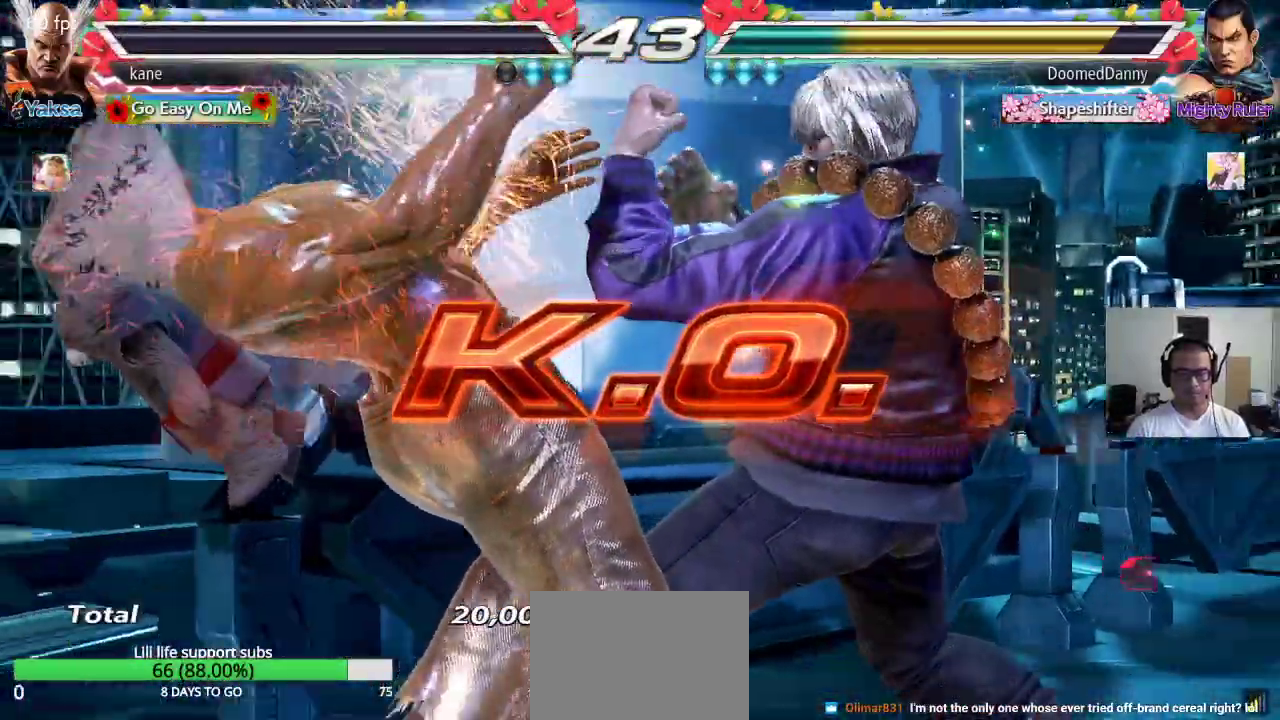
{"buttons": [], "left_stick": "center", "events": [[33, "TRIANGLE", "up"], [133, "CROSS", "down"], [150, "CIRCLE", "down"], [200, "CROSS", "up"], [317, "CIRCLE", "up"]]}
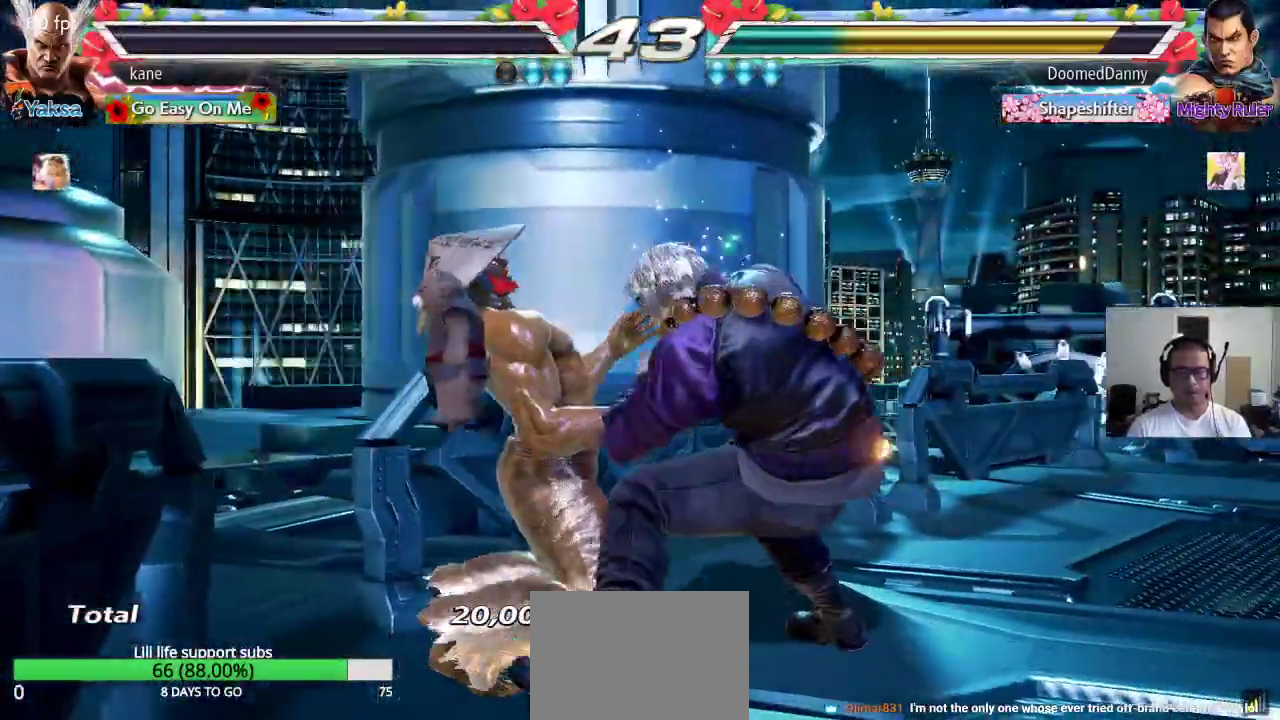
{"buttons": [], "left_stick": "center", "events": []}
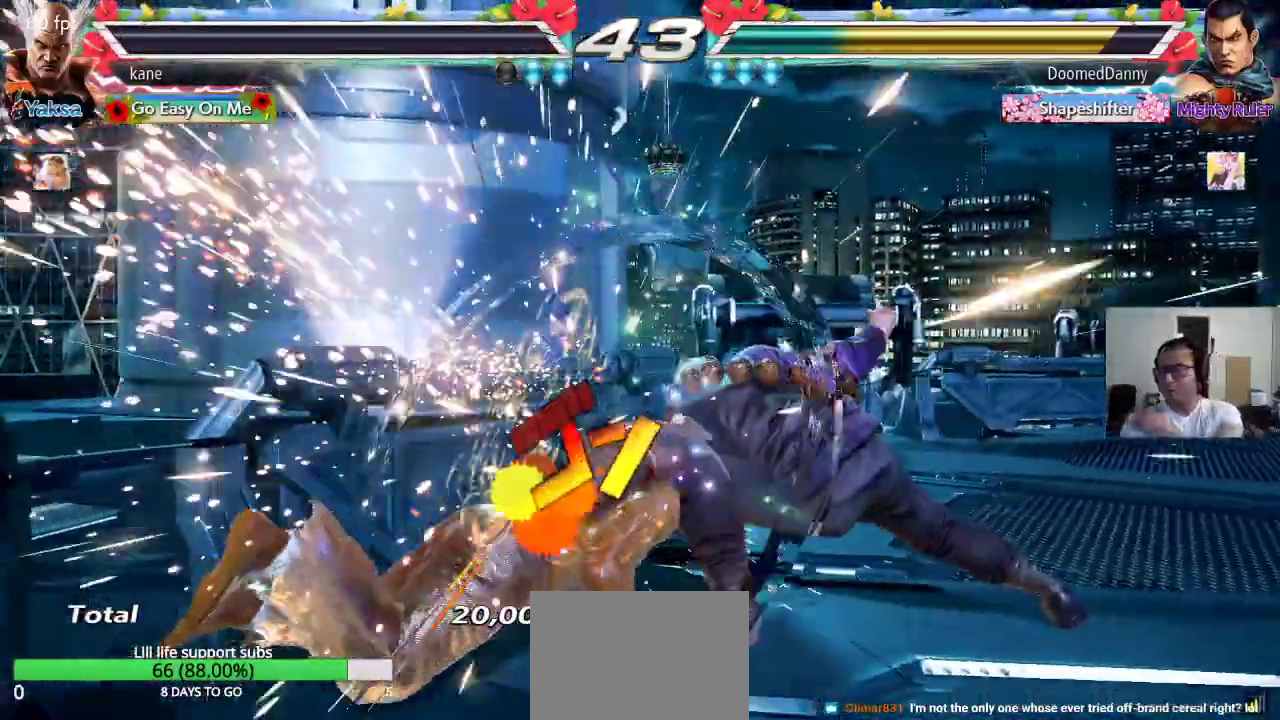
{"buttons": [], "left_stick": "center", "events": []}
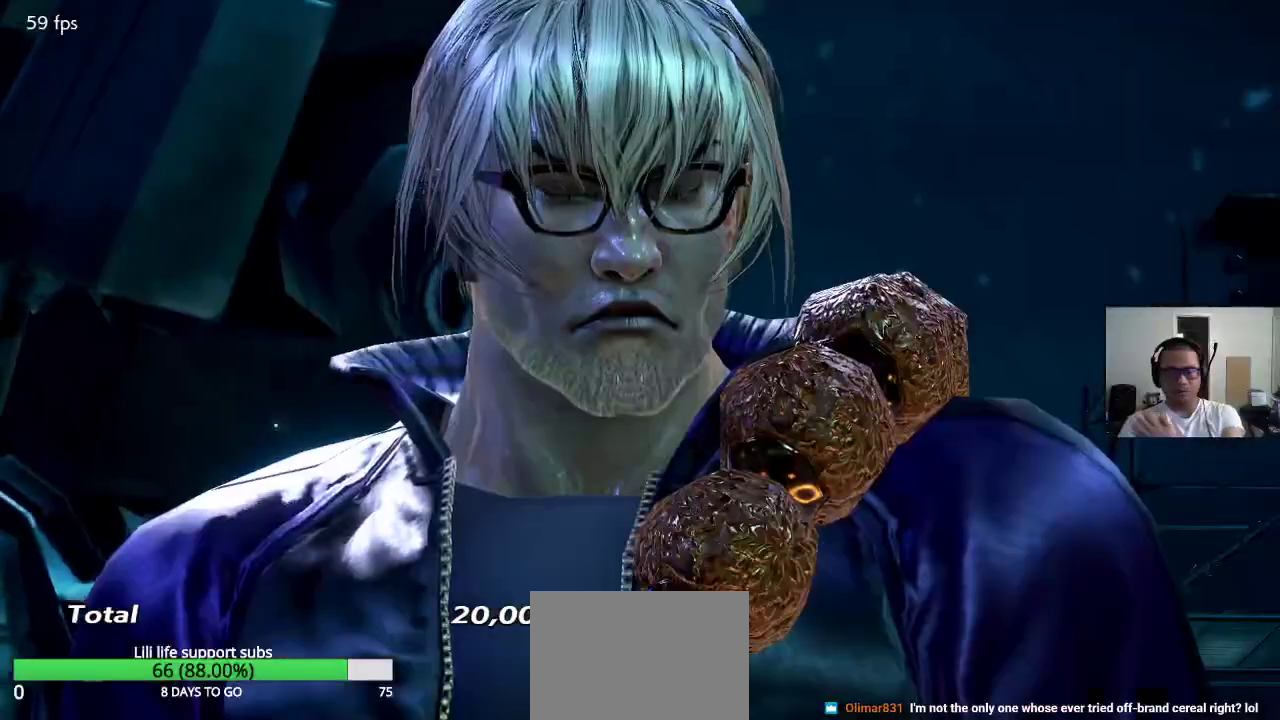
{"buttons": [], "left_stick": "center", "events": []}
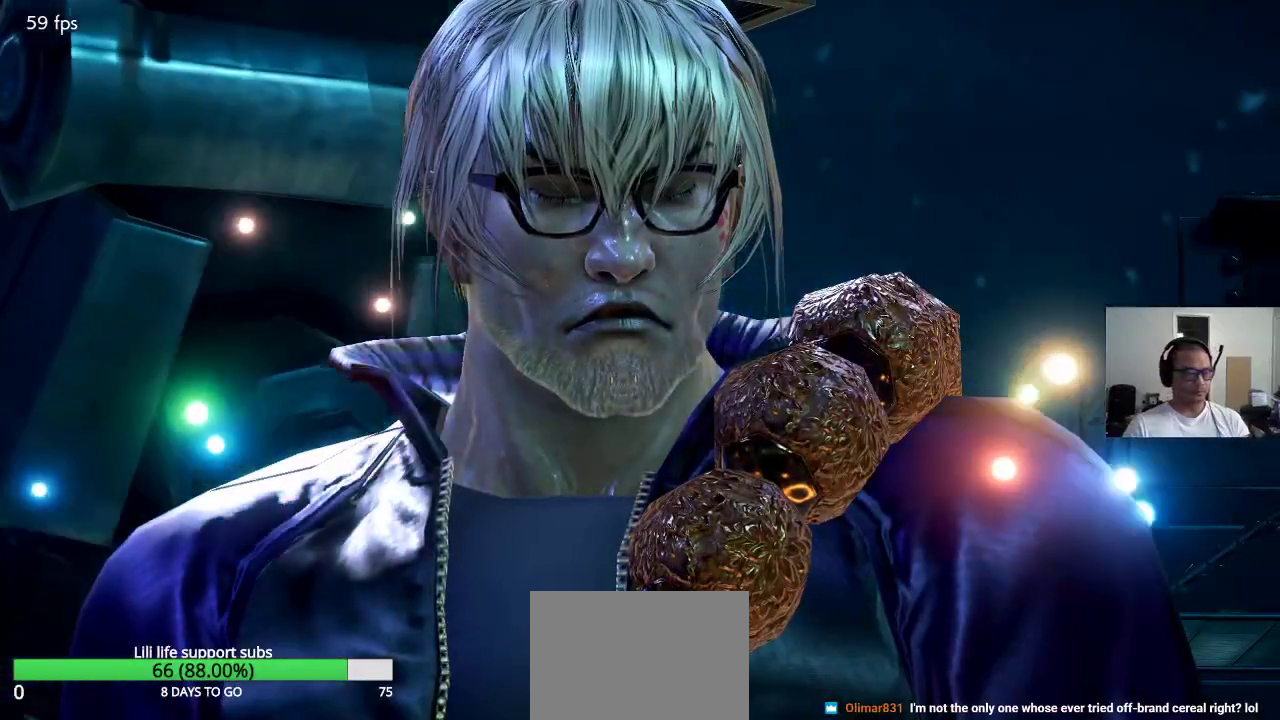
{"buttons": [], "left_stick": "center"}
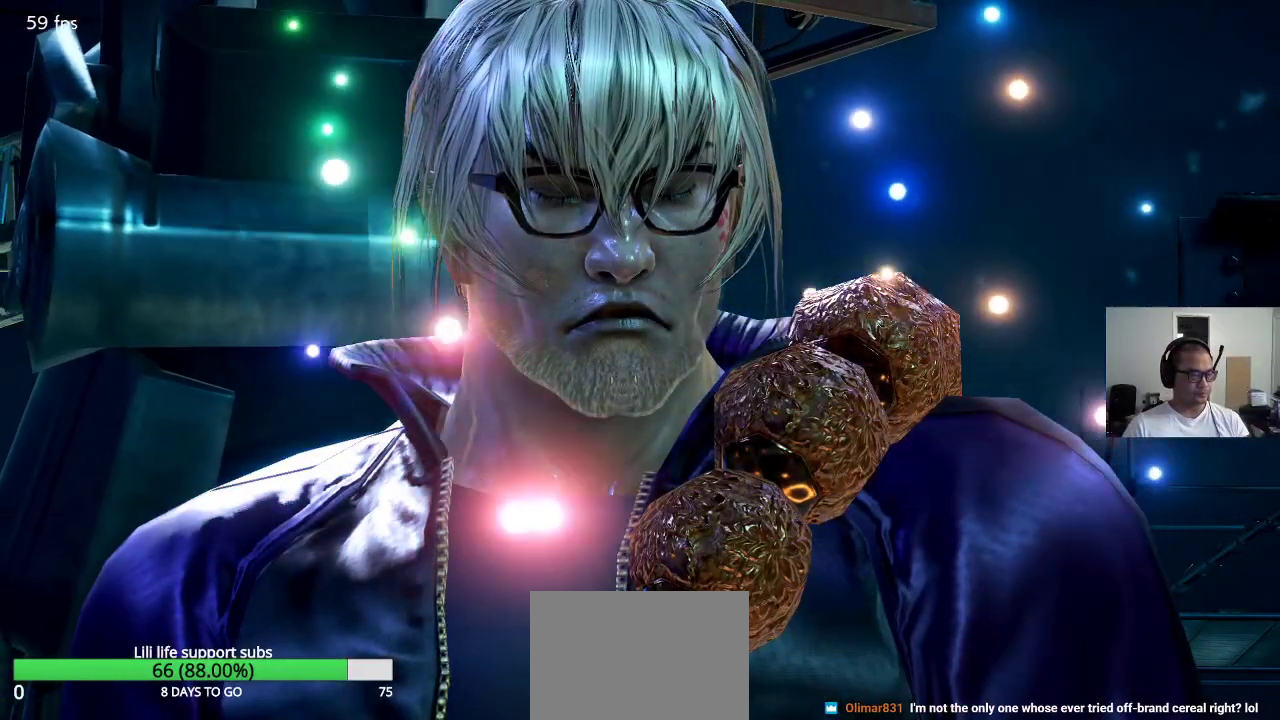
{"buttons": [], "left_stick": "center", "events": []}
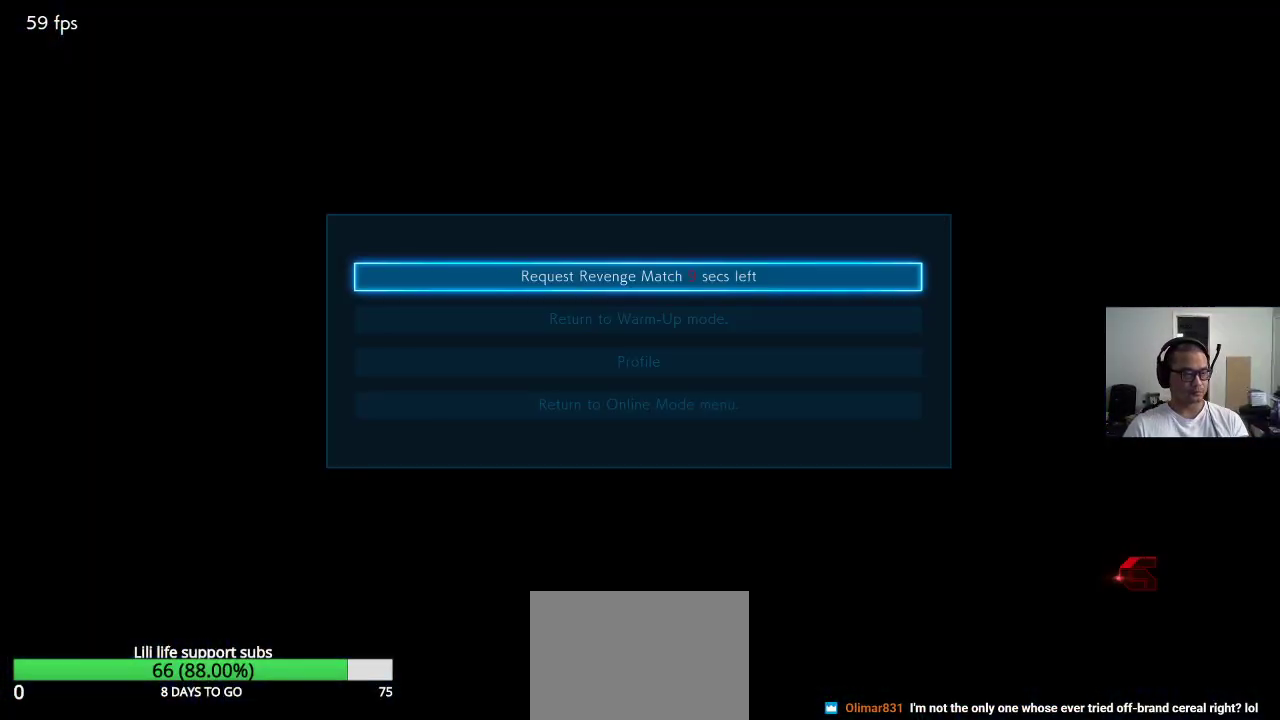
{"buttons": [], "left_stick": "center", "events": [[250, "CROSS", "down"], [367, "CROSS", "up"]]}
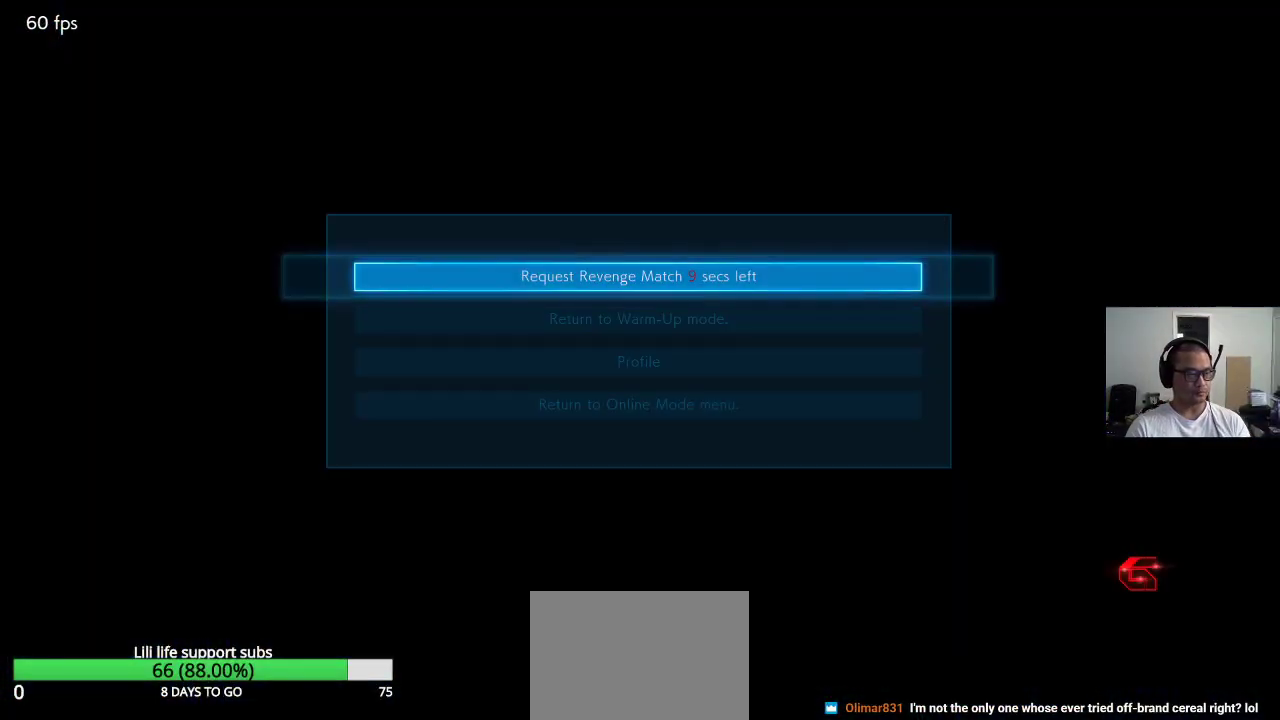
{"buttons": [], "left_stick": "center", "events": []}
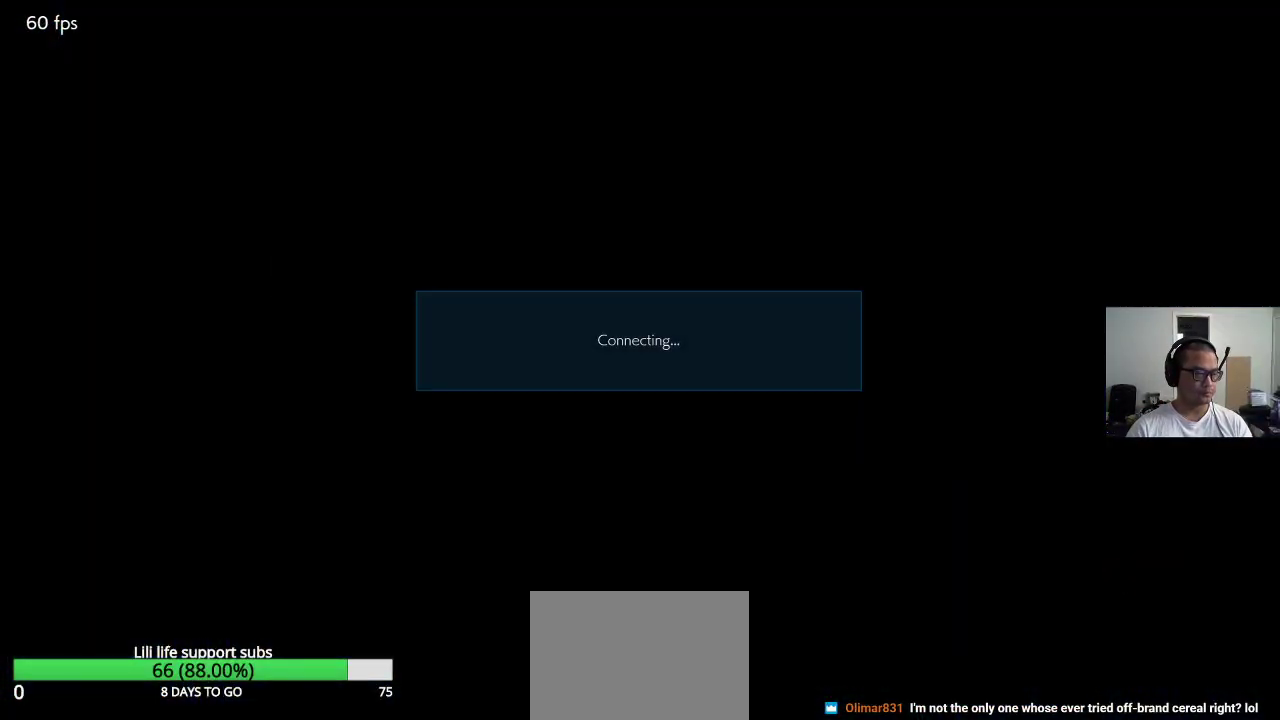
{"buttons": [], "left_stick": "center", "events": []}
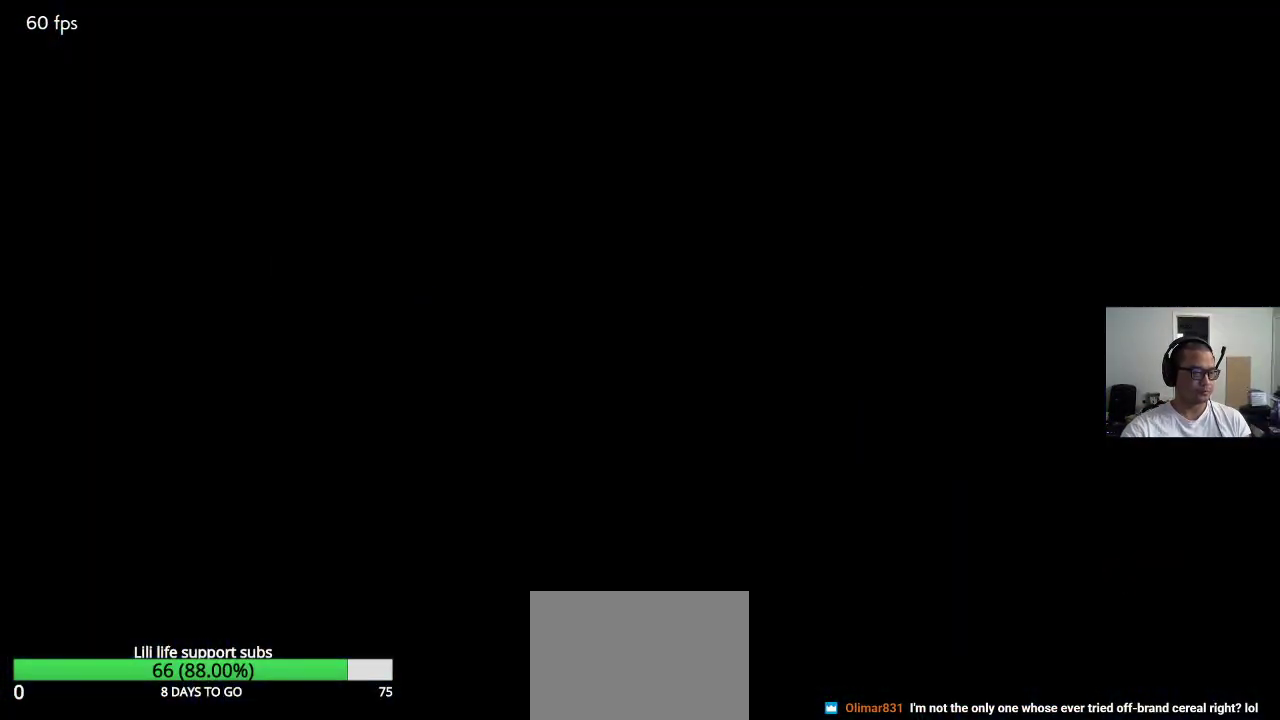
{"buttons": [], "left_stick": "center", "events": []}
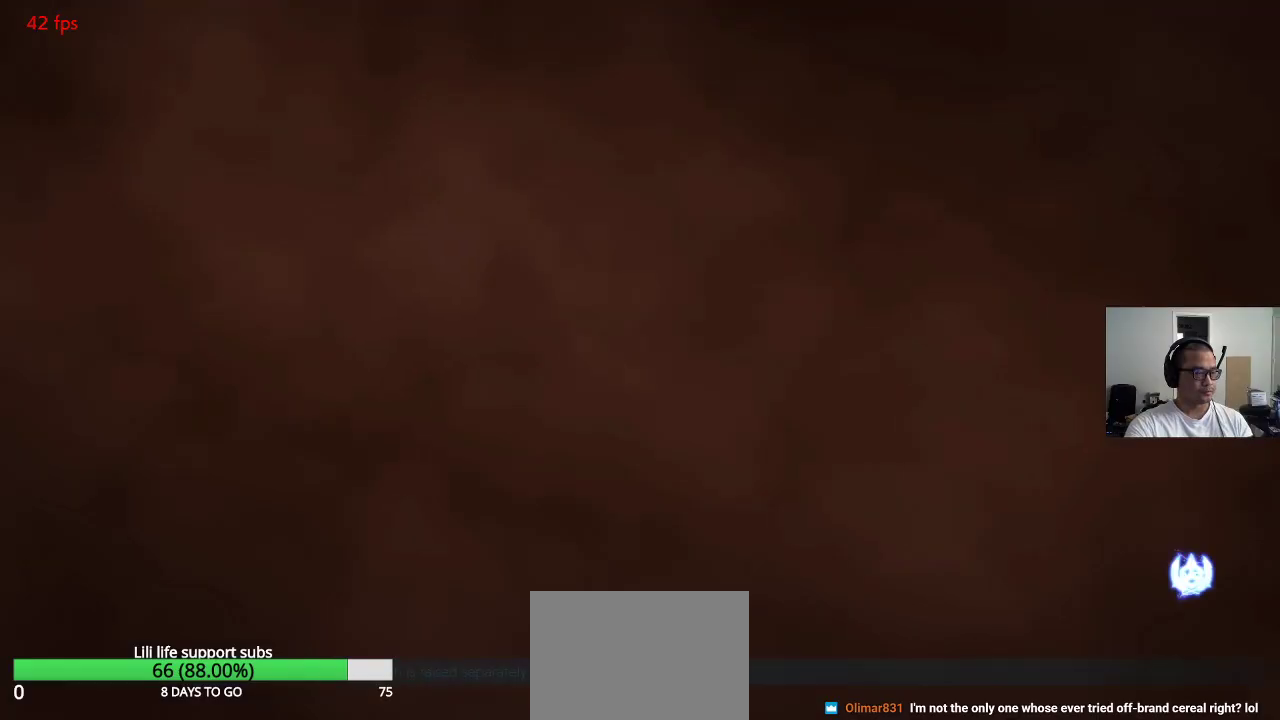
{"buttons": ["TRIANGLE"], "left_stick": "center", "events": [[500, "TRIANGLE", "down"]]}
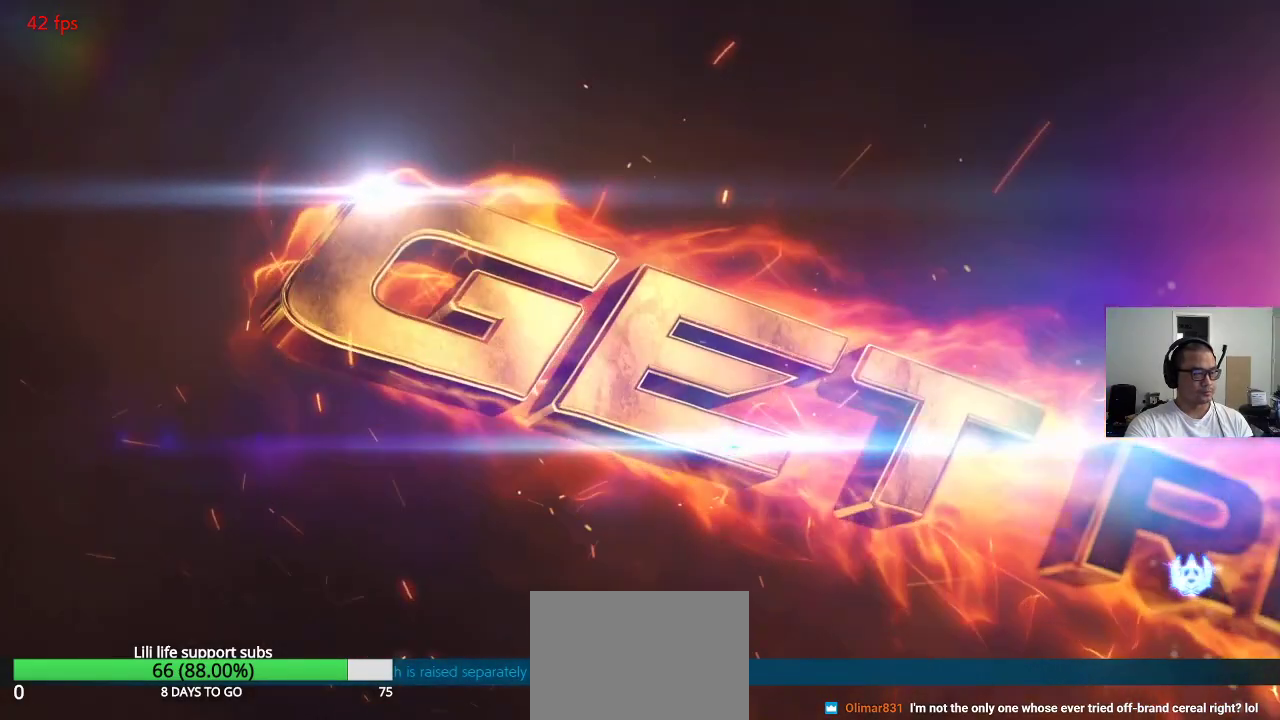
{"buttons": [], "left_stick": "center"}
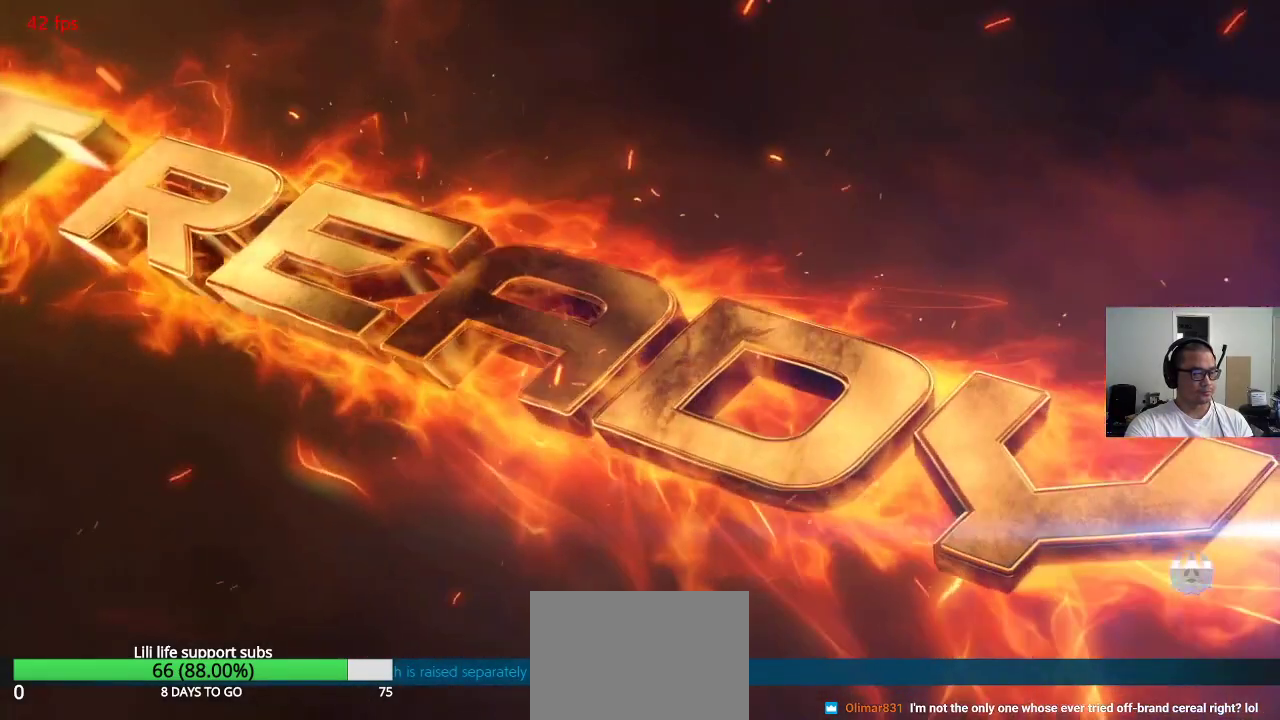
{"buttons": [], "left_stick": "center", "events": []}